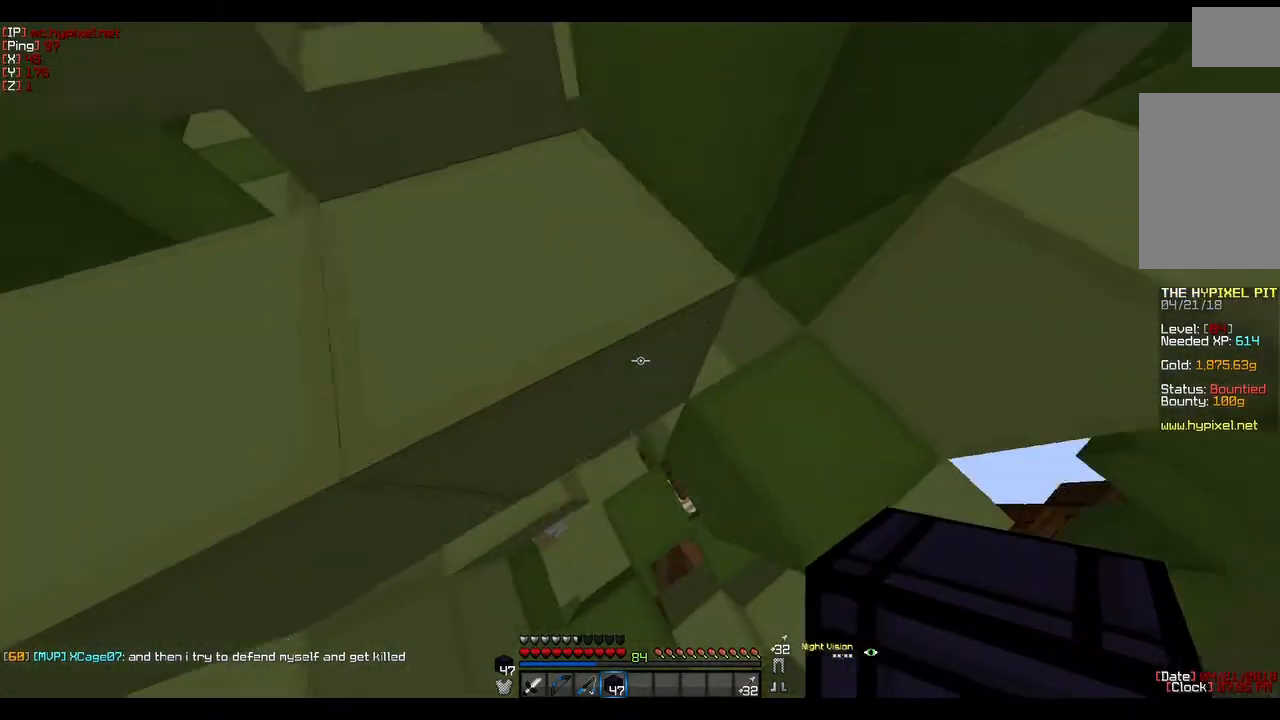
Gameplay with keyboard and mouse; each line is a JSON object with the keys and mouse buttons held at the frame after it. "events" lists presses ("down") and releases ("up") of "a", "d", "s", "w", "mouse_left" and "mouse_right" between this image and that frame as [ms after this image, input, new state], when the widget could be followed in between. "mouse_left", "mouse_right" = the "left", "right" buttons of the "mouse" list. No other keys are recorded. Fast repeated clicks can show as one long hold. Mouse movement is not recorded.
{"keys": [], "mouse": [], "events": [[100, "a", "up"], [100, "w", "up"]]}
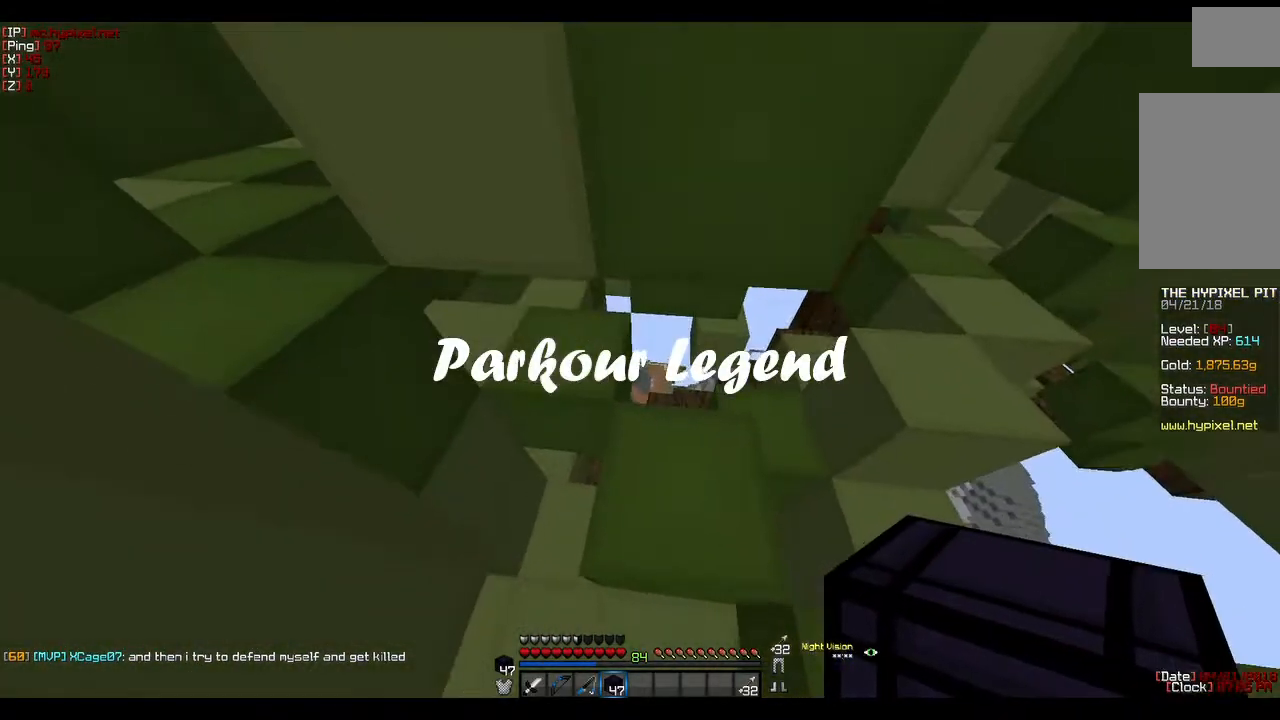
{"keys": [], "mouse": [], "events": [[200, "w", "down"], [433, "w", "up"]]}
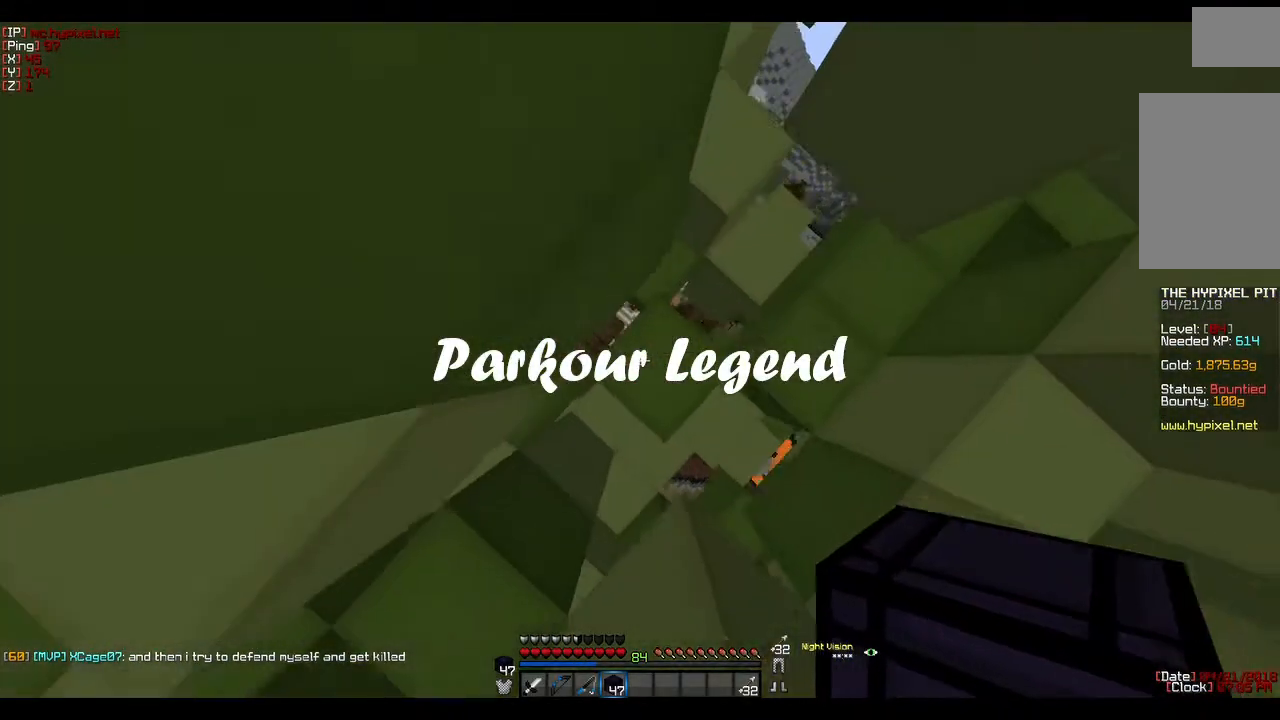
{"keys": ["a"], "mouse": [], "events": [[133, "mouse_right", "down"], [300, "a", "down"], [333, "mouse_right", "up"]]}
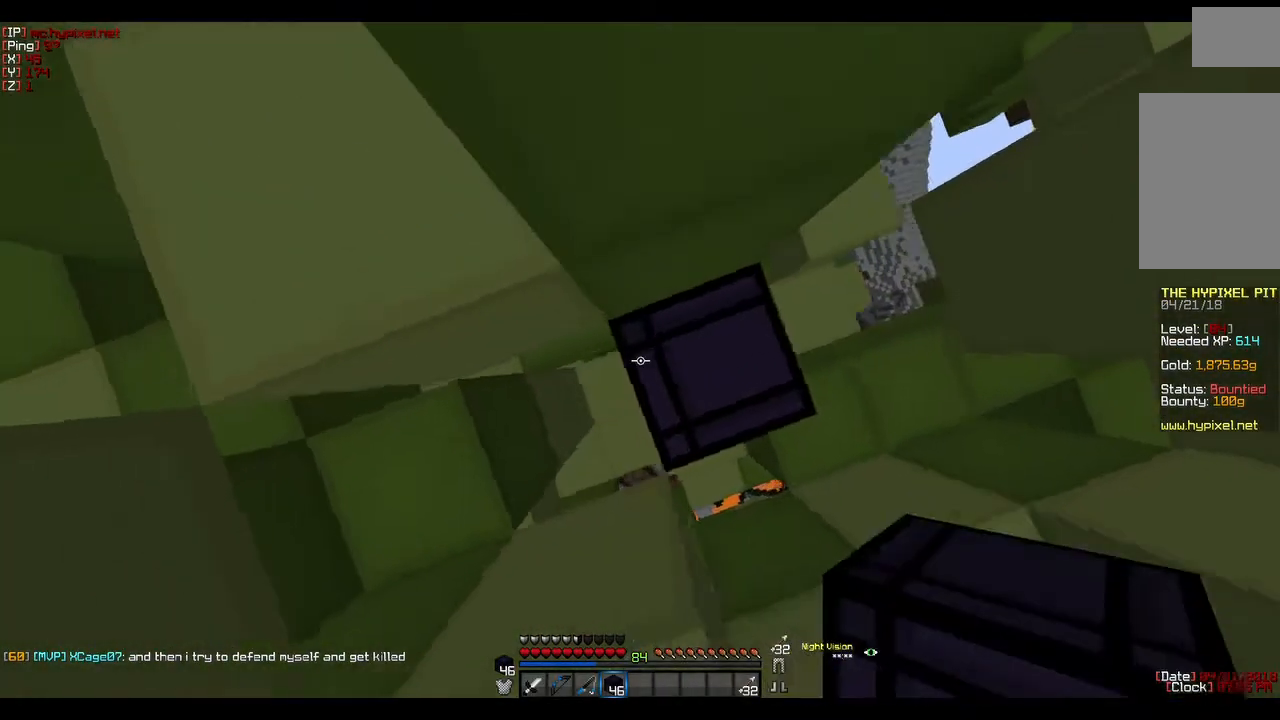
{"keys": ["w"], "mouse": [], "events": [[17, "a", "up"], [117, "mouse_right", "down"], [317, "mouse_right", "up"], [417, "w", "down"]]}
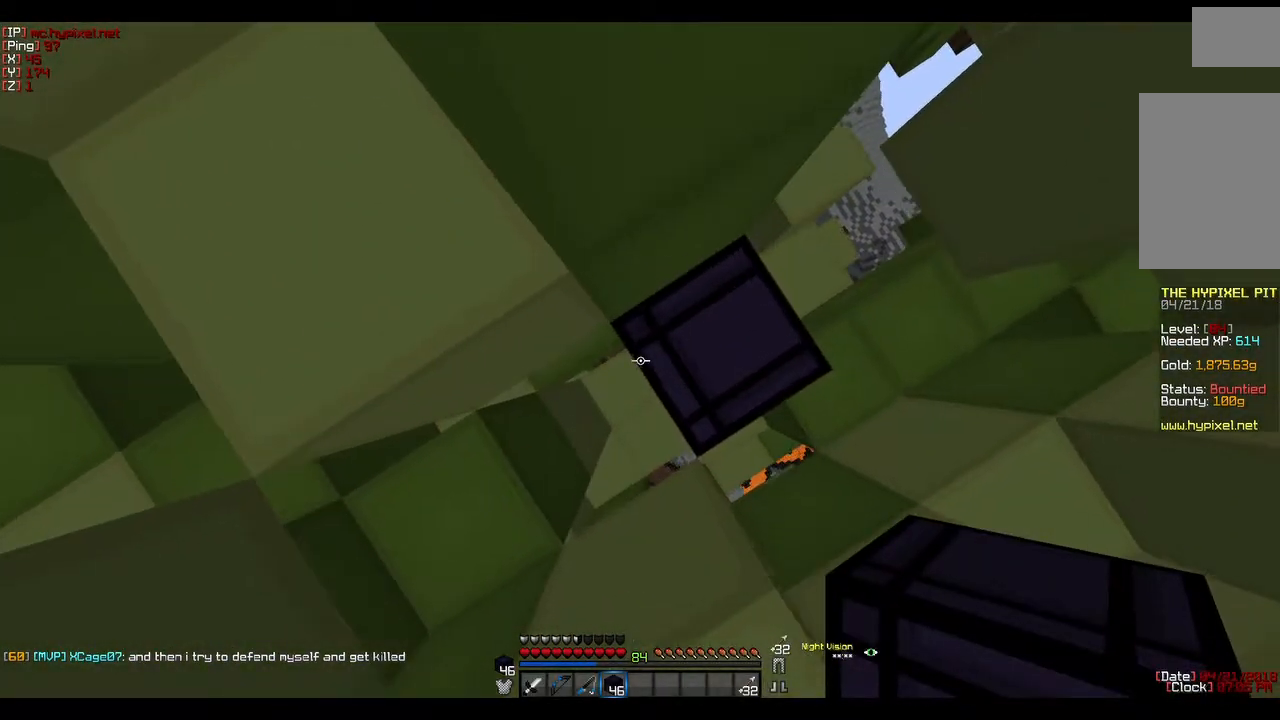
{"keys": [], "mouse": [], "events": [[50, "w", "up"], [117, "d", "down"], [217, "w", "down"], [350, "d", "up"], [417, "w", "up"]]}
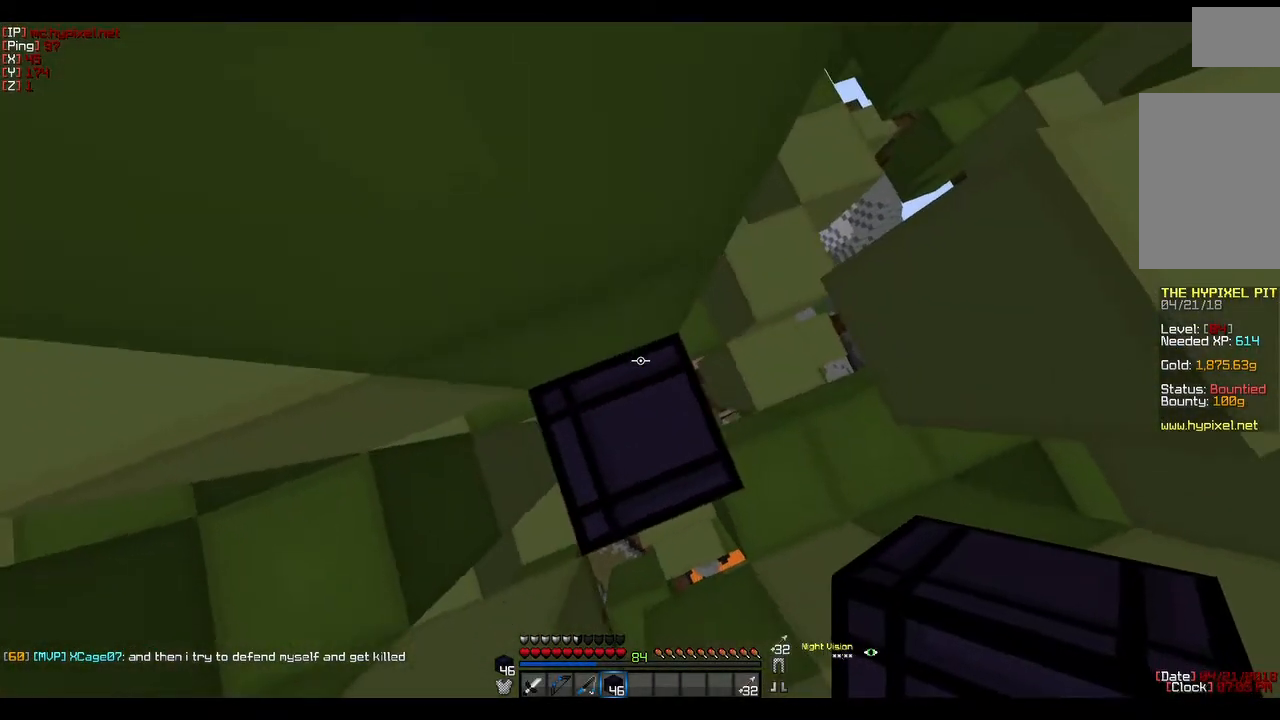
{"keys": [], "mouse": ["right"], "events": [[400, "mouse_right", "down"]]}
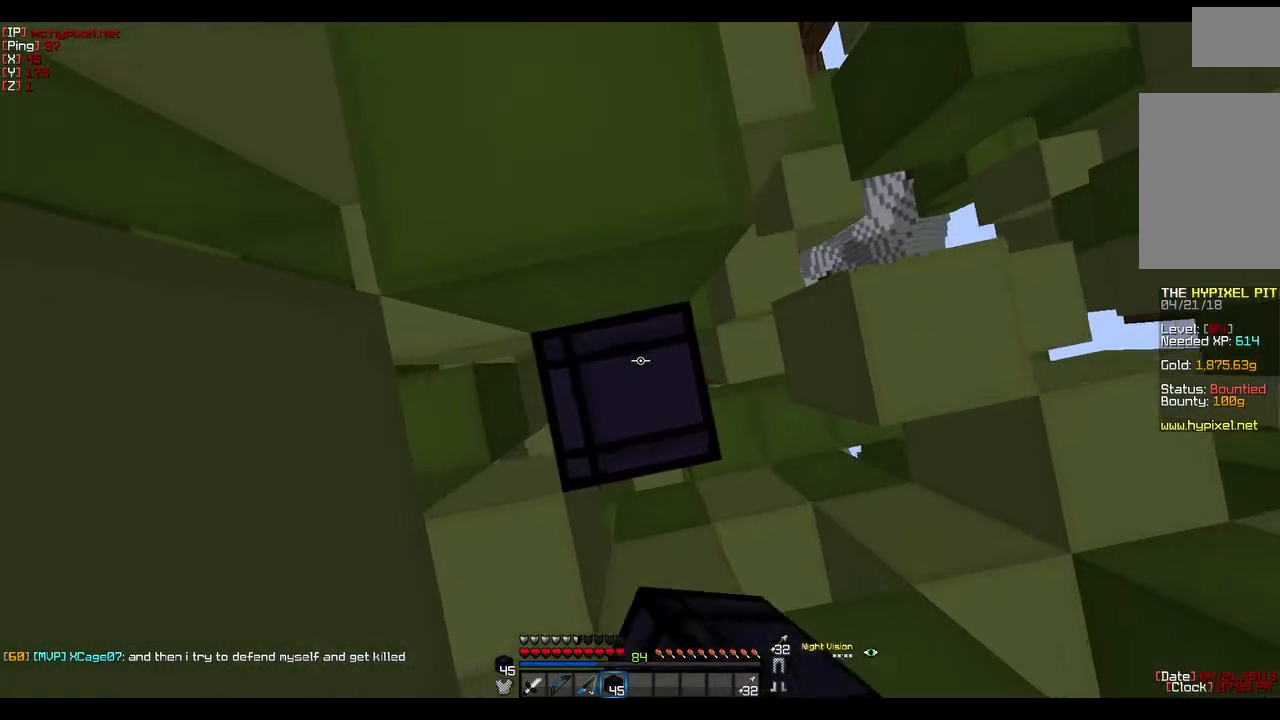
{"keys": ["w"], "mouse": [], "events": [[133, "mouse_right", "up"], [283, "w", "down"]]}
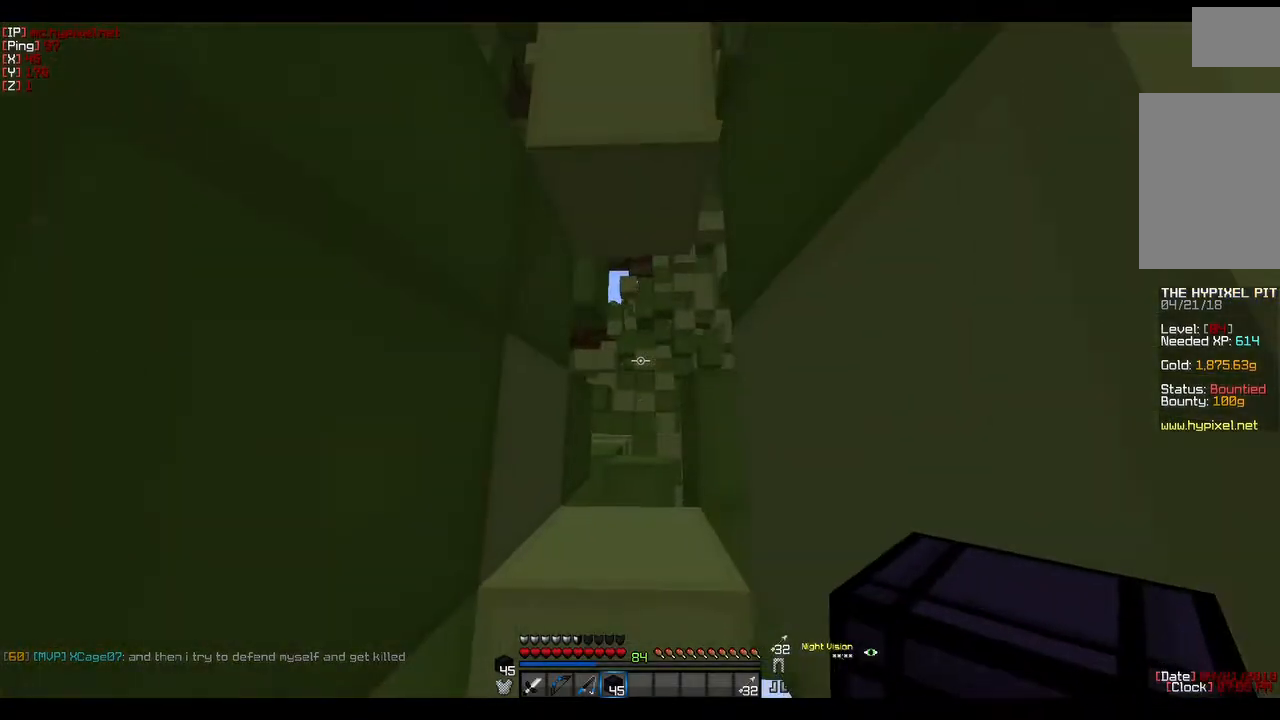
{"keys": [], "mouse": [], "events": [[183, "w", "up"]]}
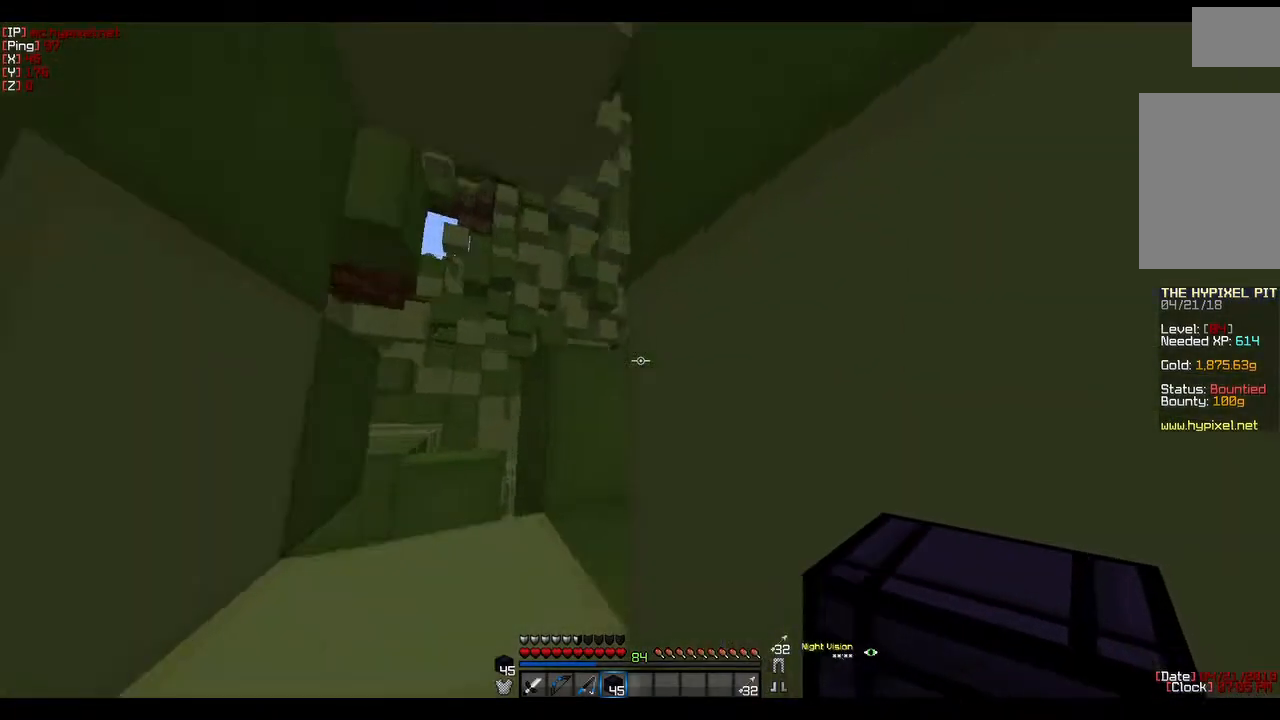
{"keys": [], "mouse": [], "events": []}
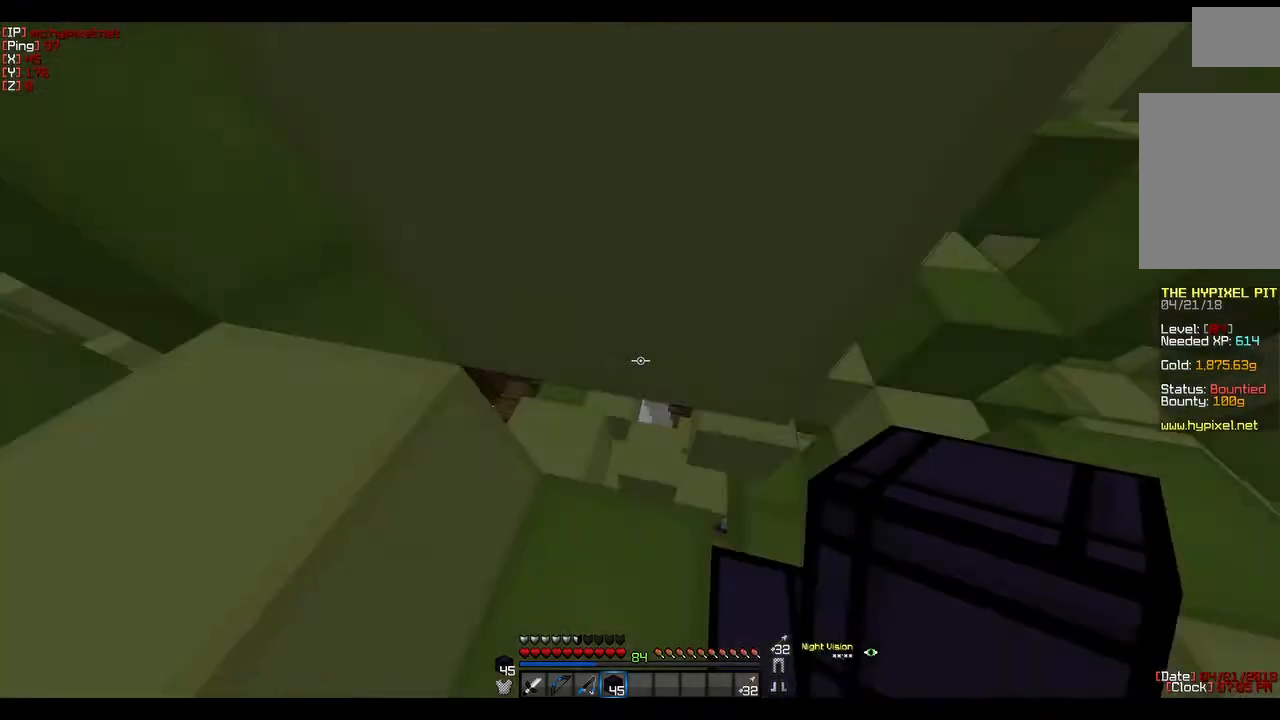
{"keys": [], "mouse": [], "events": [[317, "mouse_right", "down"], [500, "mouse_right", "up"]]}
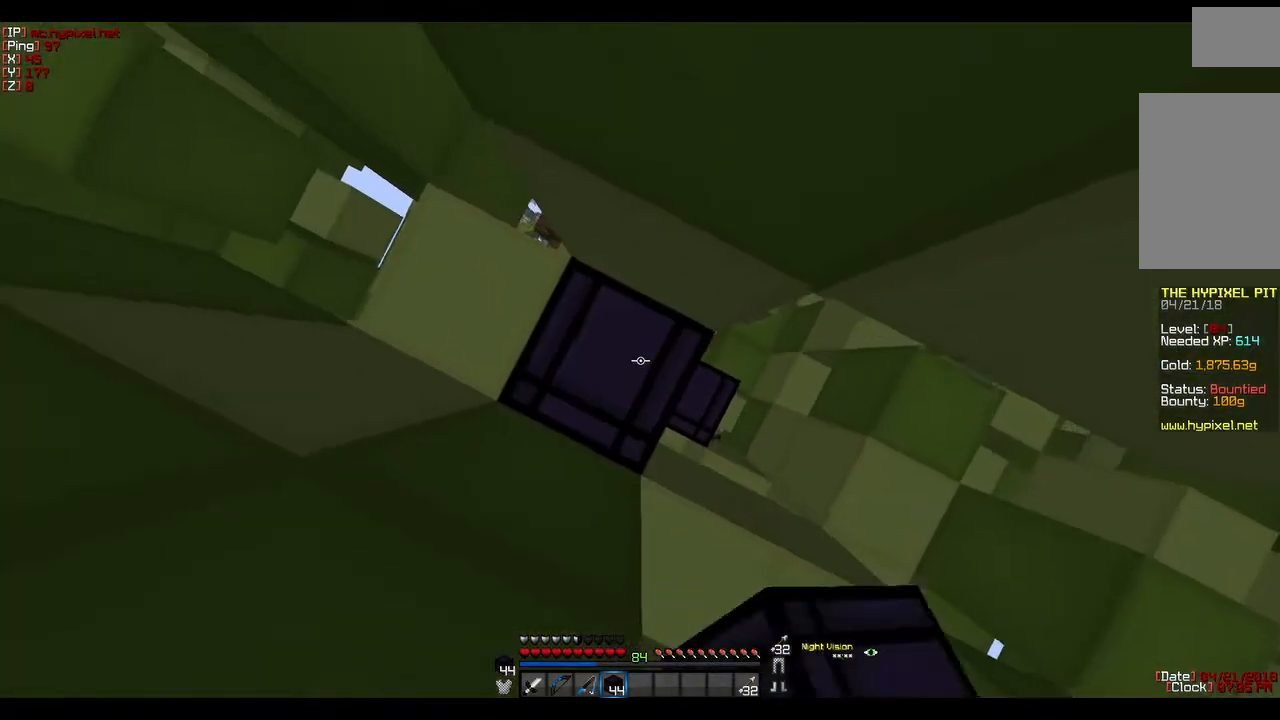
{"keys": [], "mouse": ["right"], "events": [[317, "mouse_right", "down"]]}
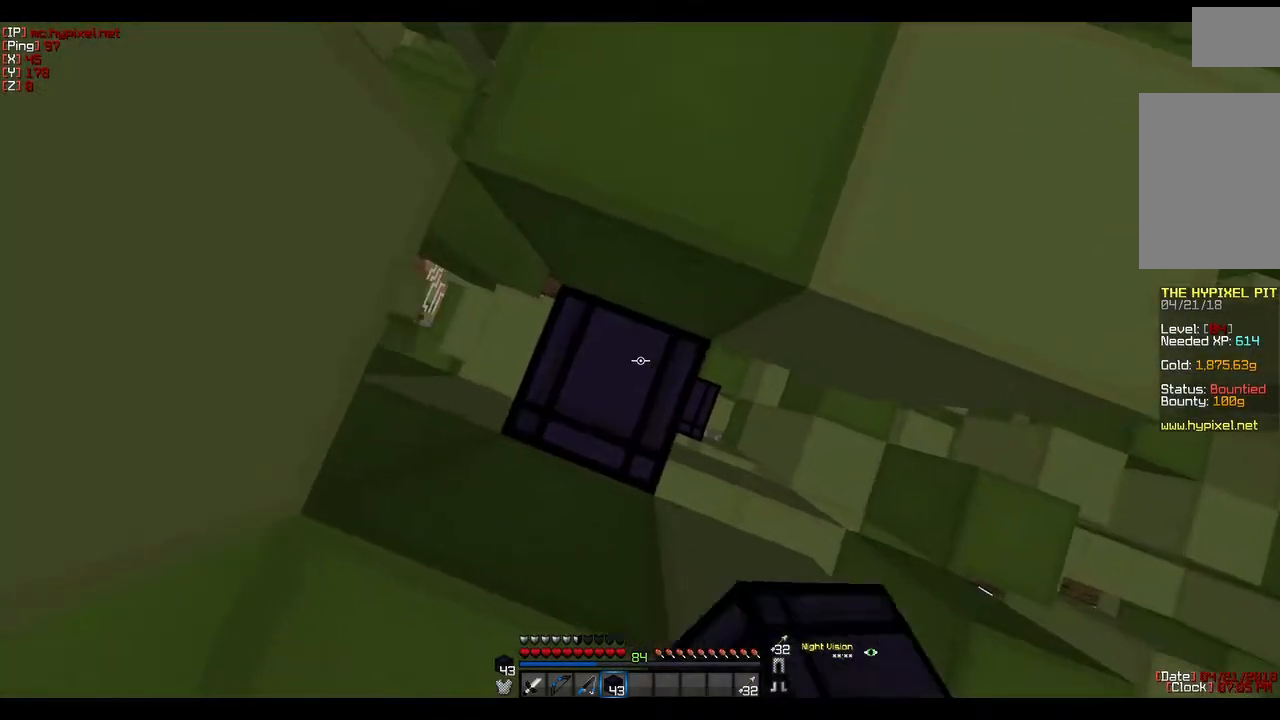
{"keys": [], "mouse": [], "events": [[17, "mouse_right", "up"], [267, "w", "down"], [450, "w", "up"]]}
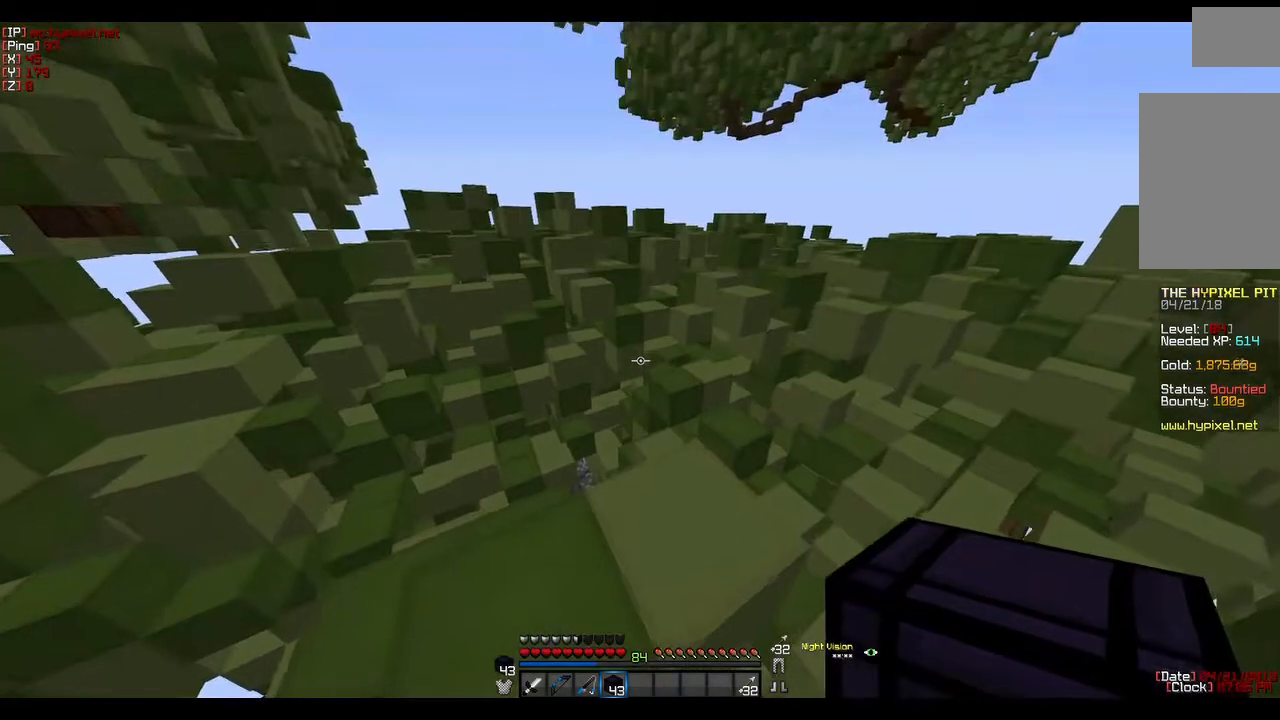
{"keys": [], "mouse": [], "events": []}
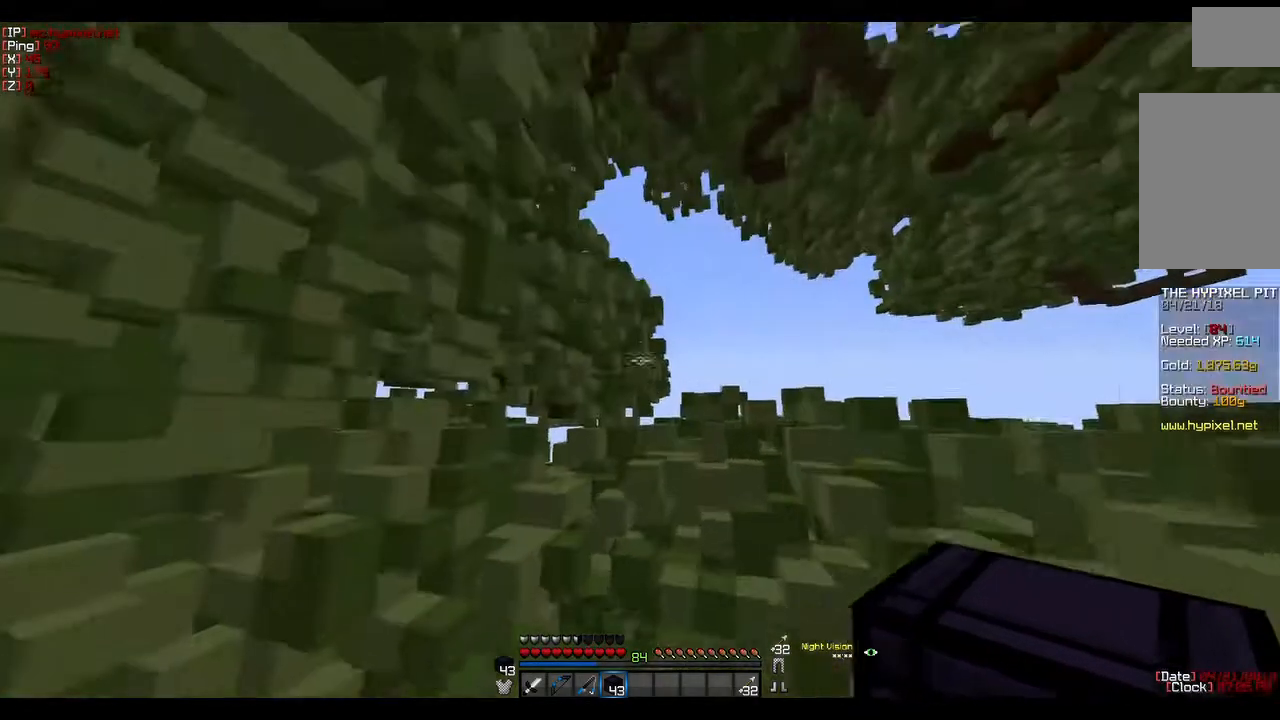
{"keys": [], "mouse": [], "events": []}
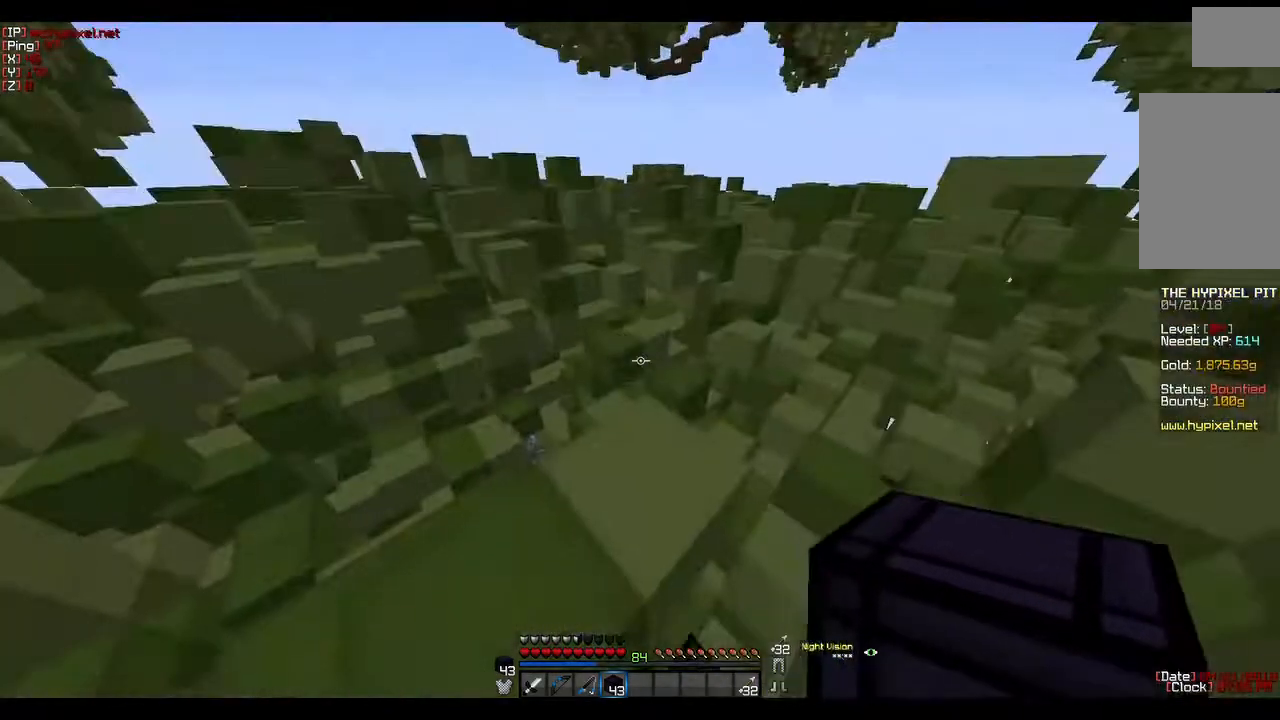
{"keys": [], "mouse": [], "events": [[150, "w", "down"], [500, "w", "up"]]}
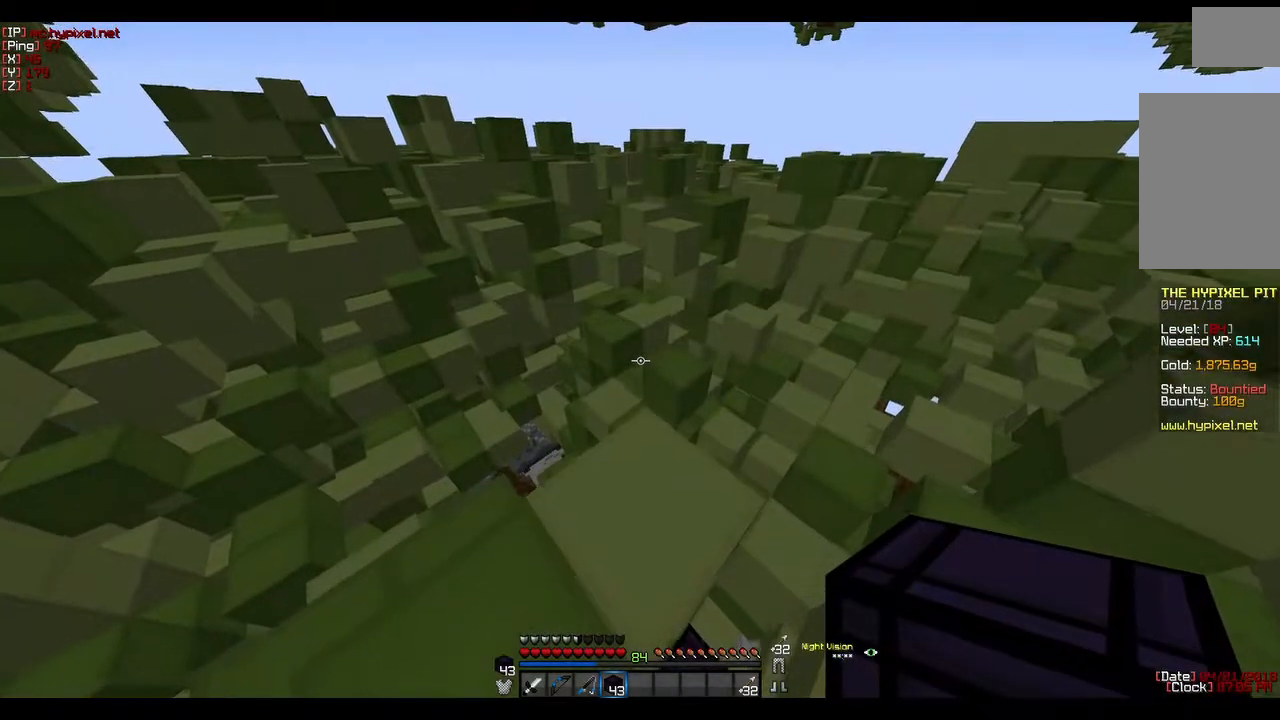
{"keys": ["w"], "mouse": [], "events": [[167, "w", "down"]]}
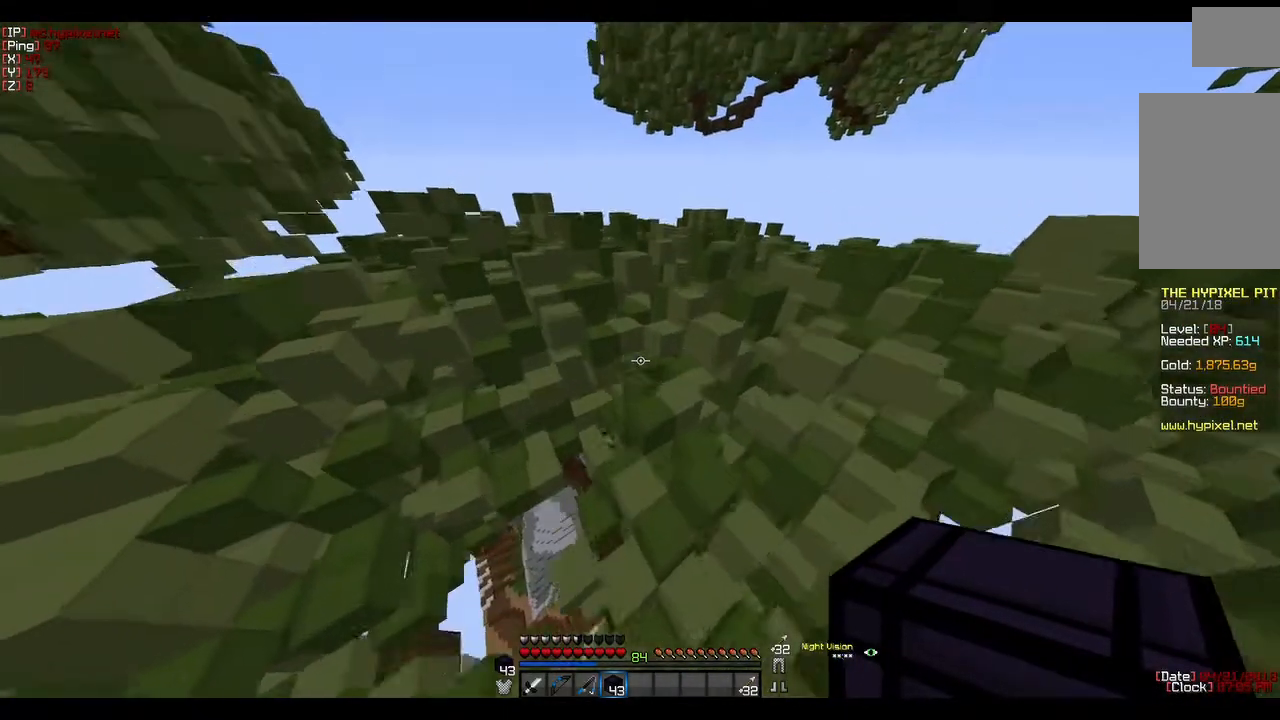
{"keys": [], "mouse": [], "events": [[400, "w", "up"]]}
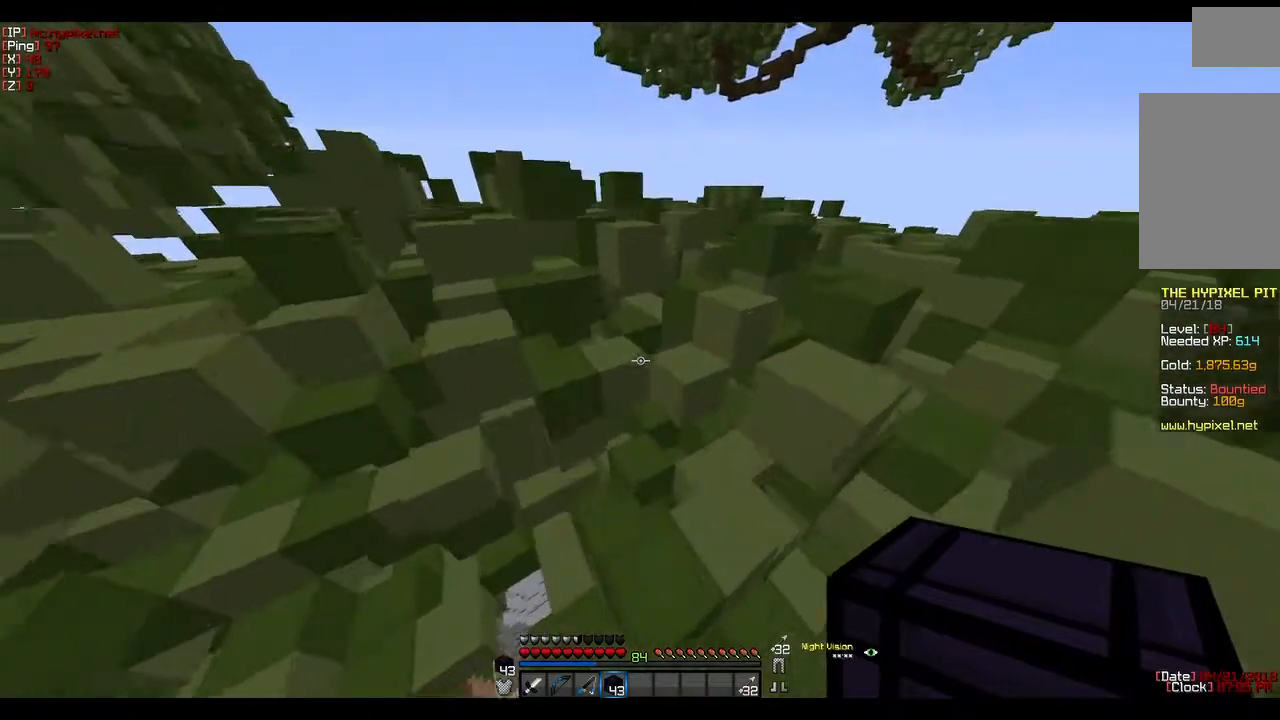
{"keys": [], "mouse": [], "events": []}
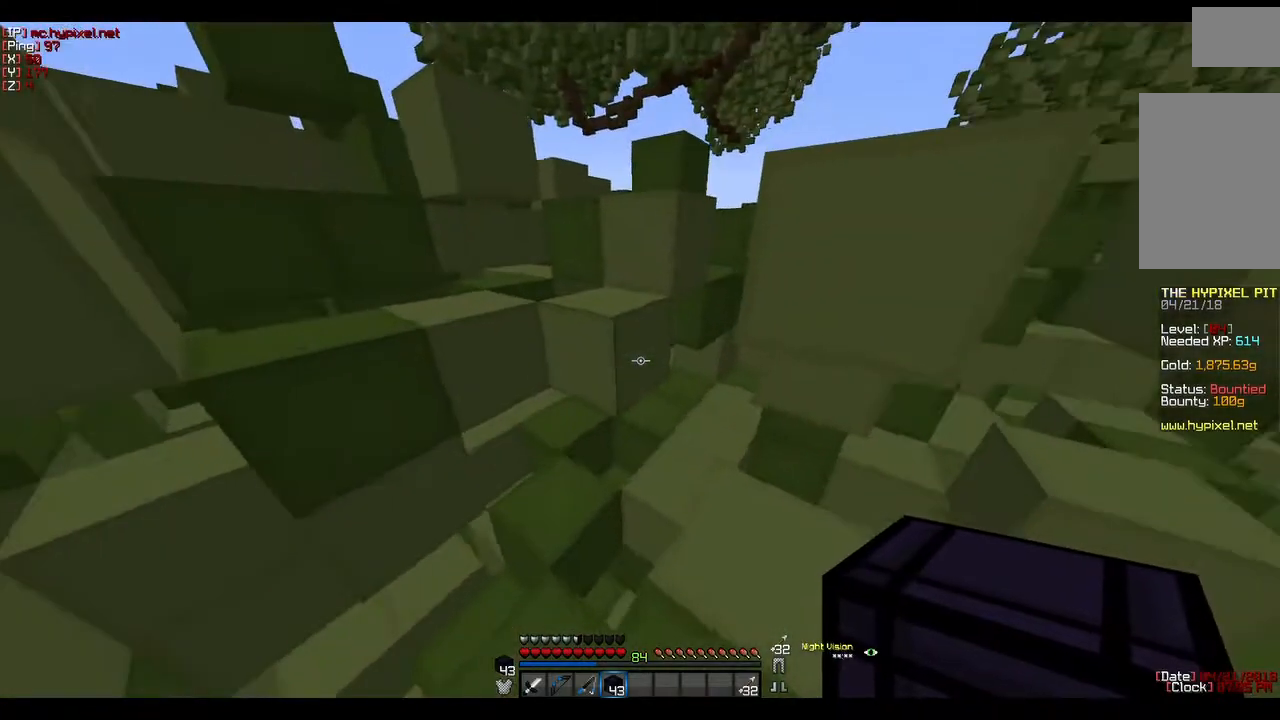
{"keys": [], "mouse": [], "events": [[50, "d", "down"], [117, "w", "down"], [300, "d", "up"], [367, "w", "up"]]}
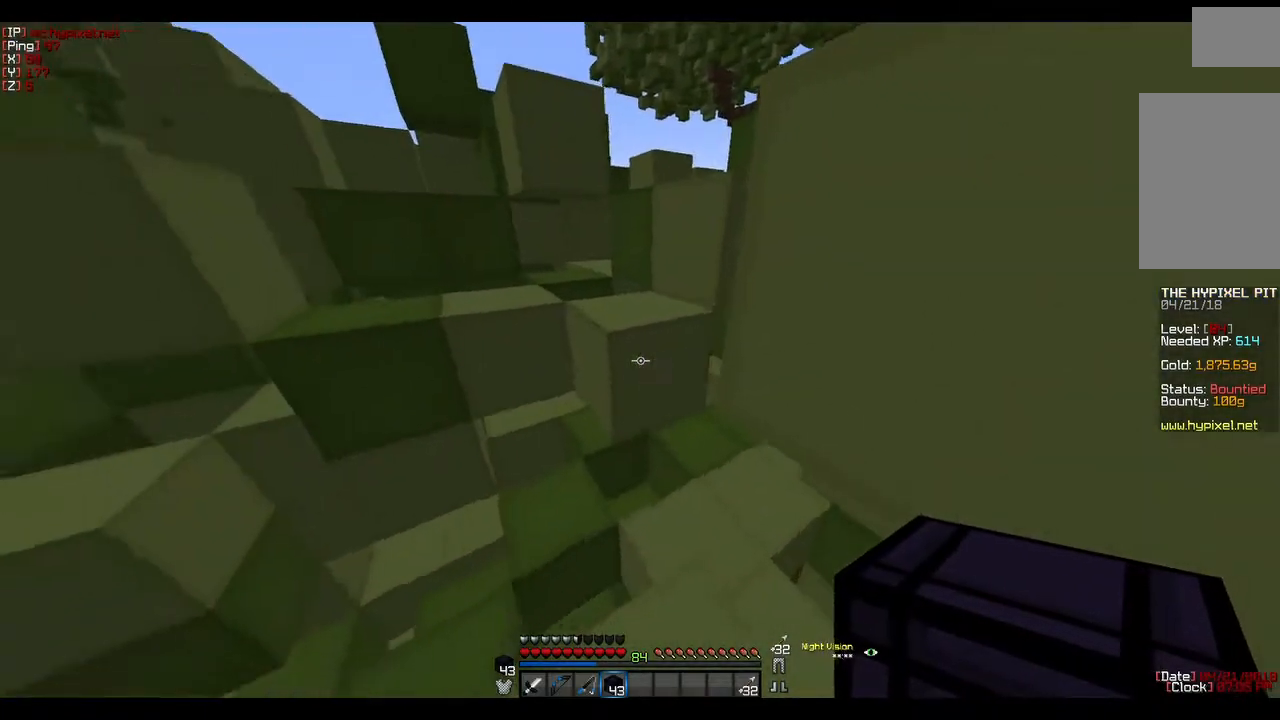
{"keys": ["a"], "mouse": [], "events": [[417, "a", "down"]]}
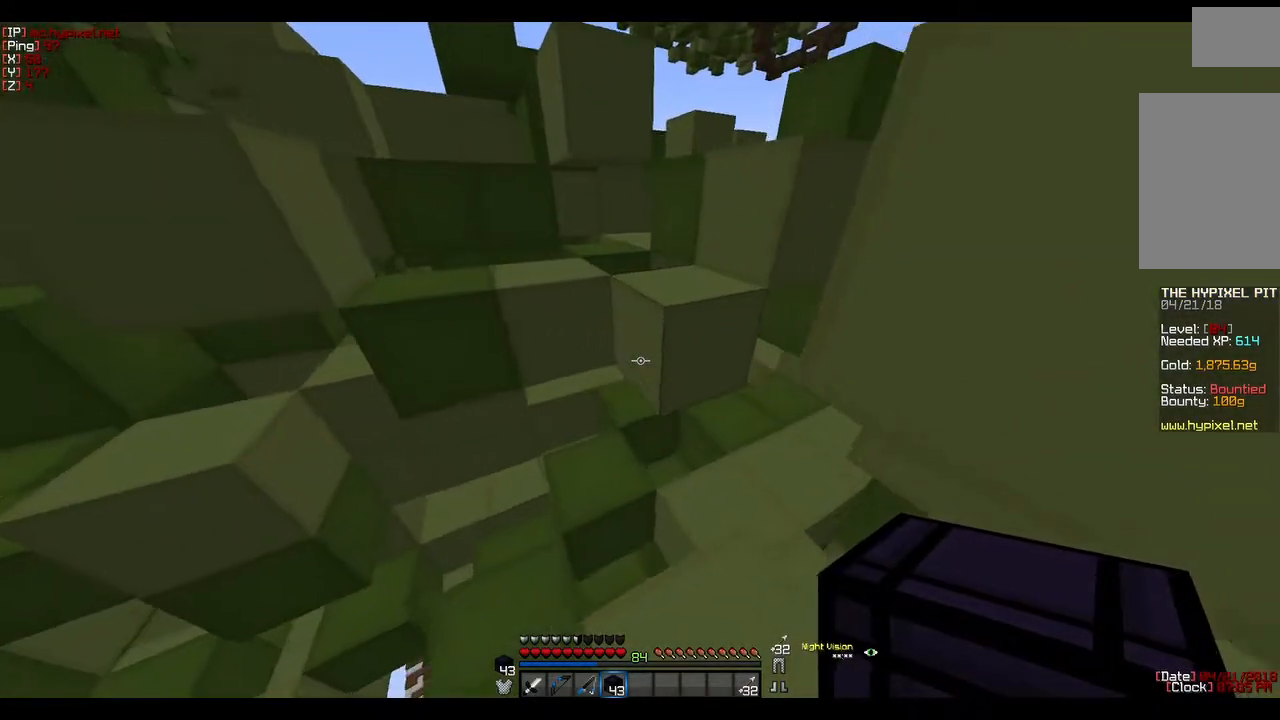
{"keys": ["w"], "mouse": [], "events": [[133, "a", "up"], [500, "w", "down"]]}
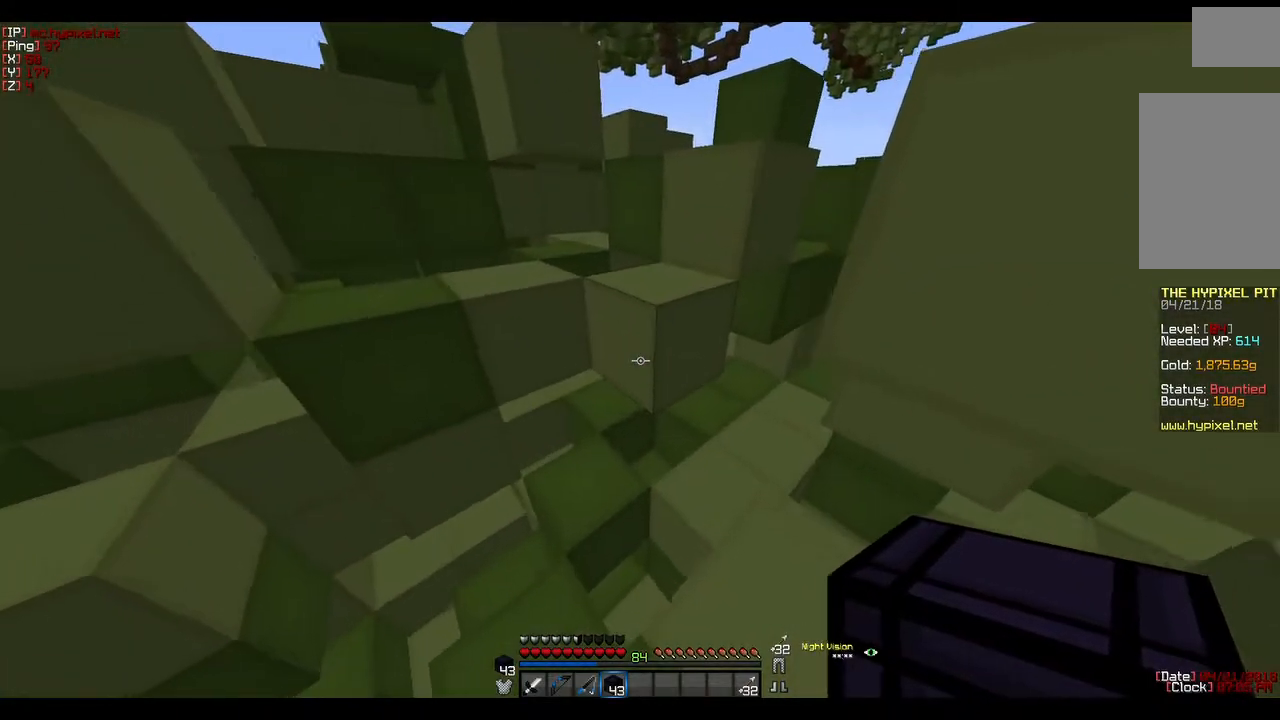
{"keys": ["w"], "mouse": [], "events": []}
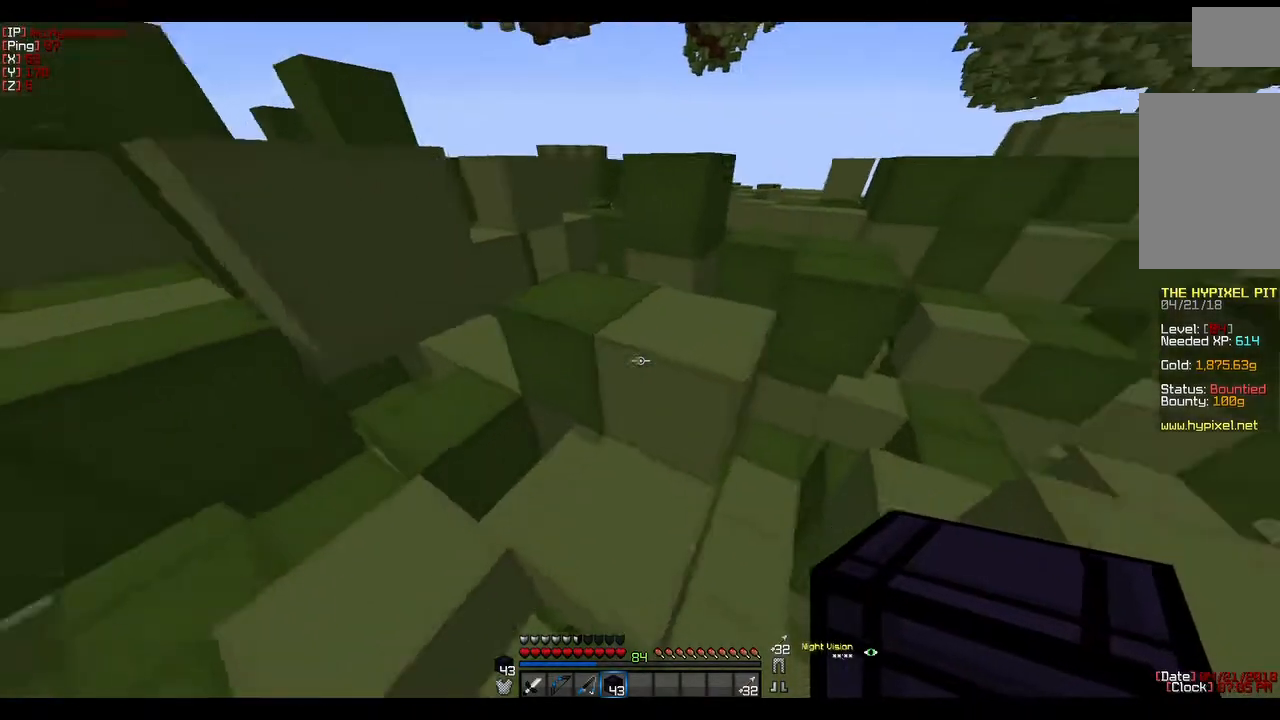
{"keys": ["w"], "mouse": [], "events": []}
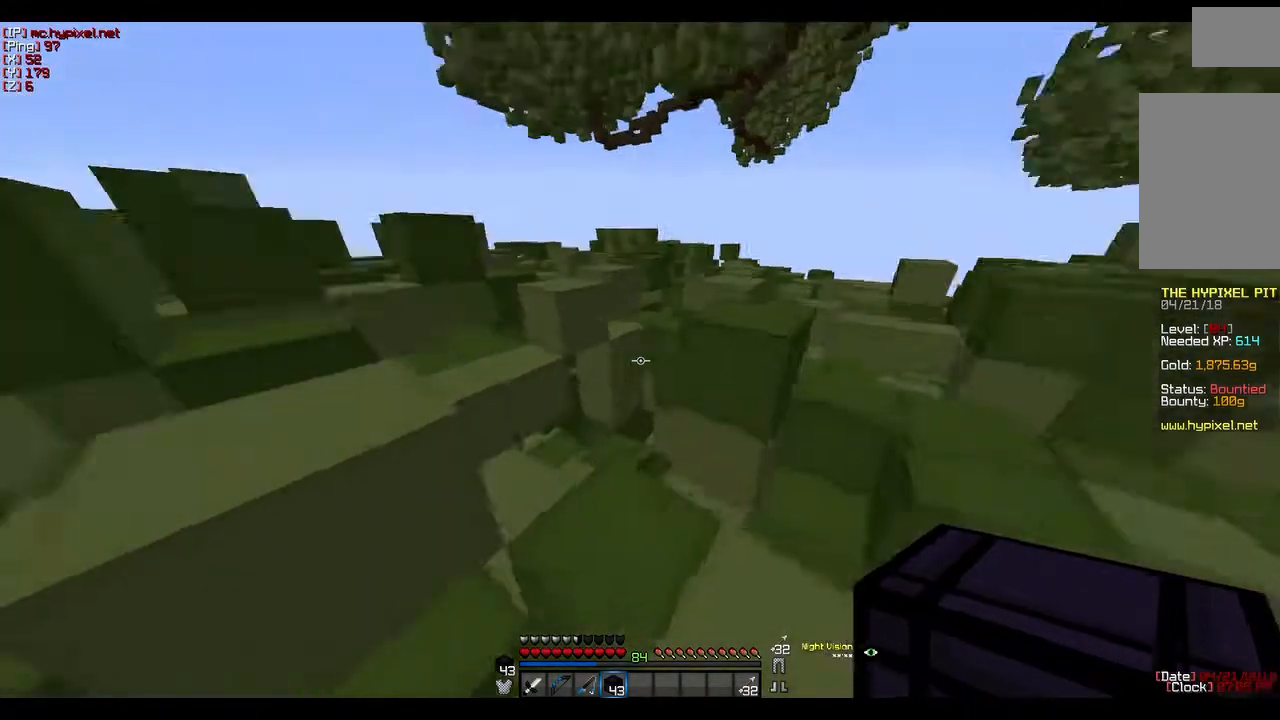
{"keys": [], "mouse": [], "events": [[233, "w", "up"]]}
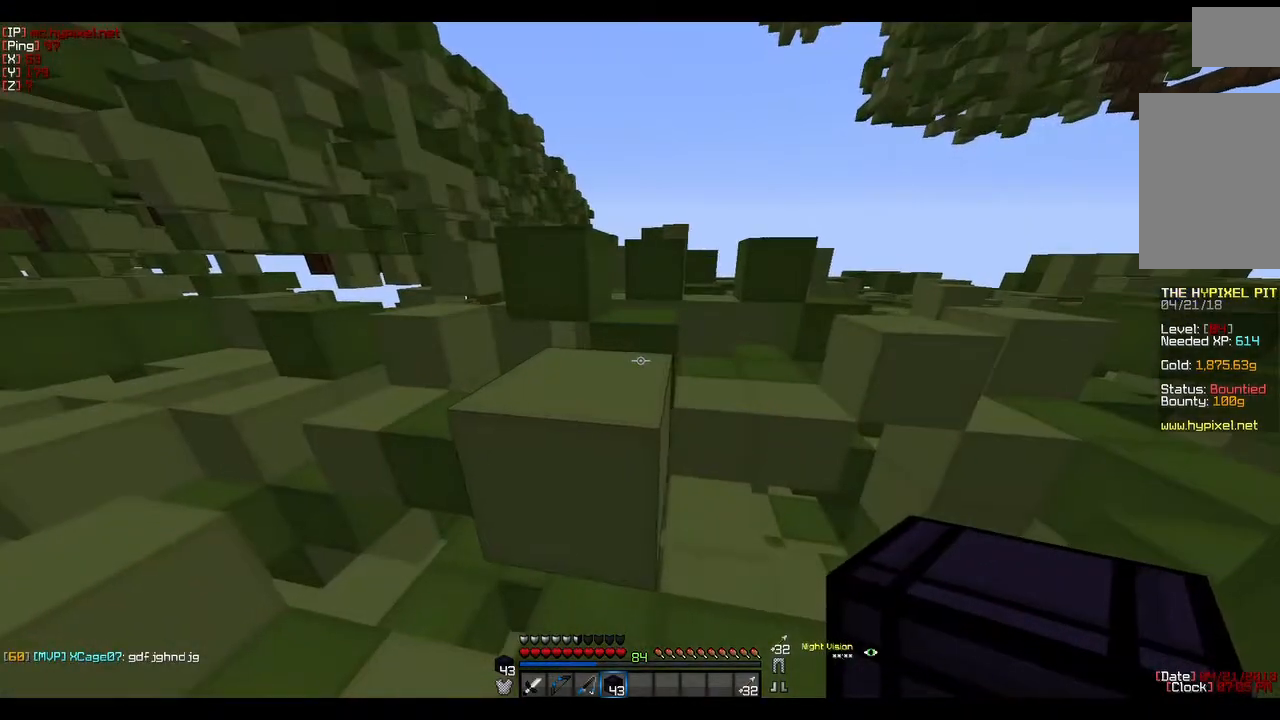
{"keys": ["w"], "mouse": [], "events": [[33, "w", "down"]]}
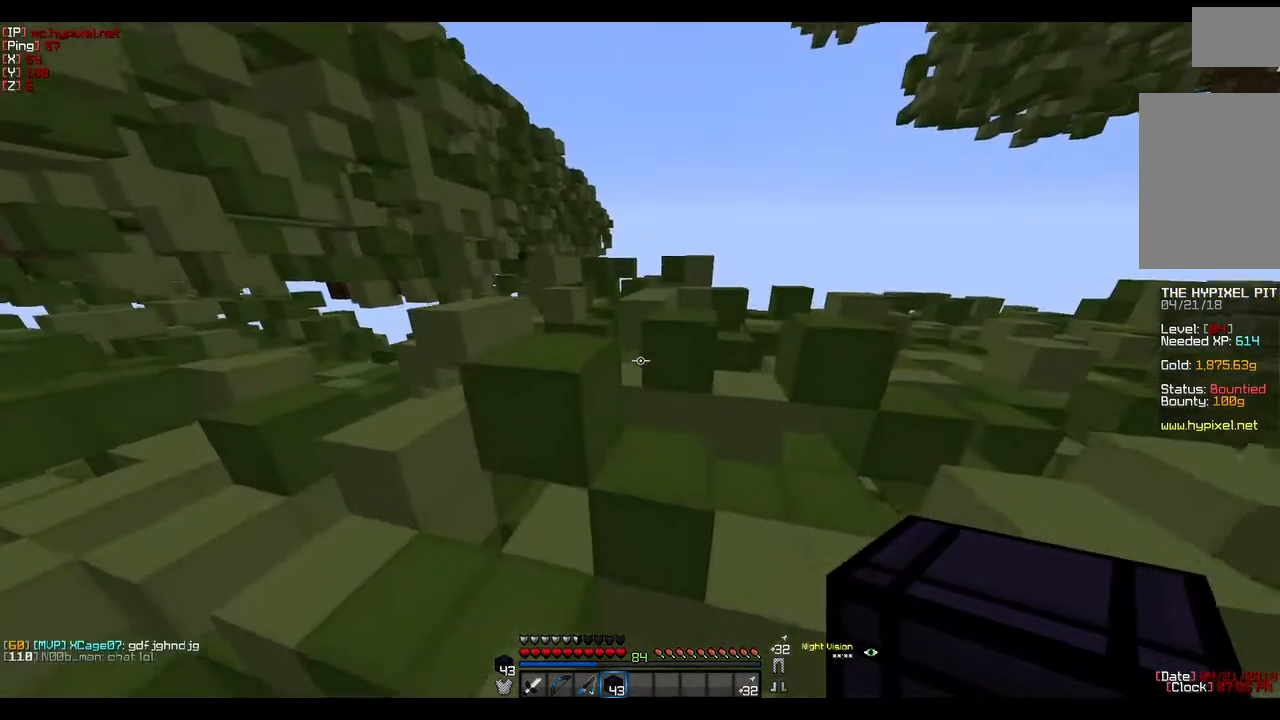
{"keys": ["a"], "mouse": [], "events": [[417, "w", "up"], [467, "a", "down"]]}
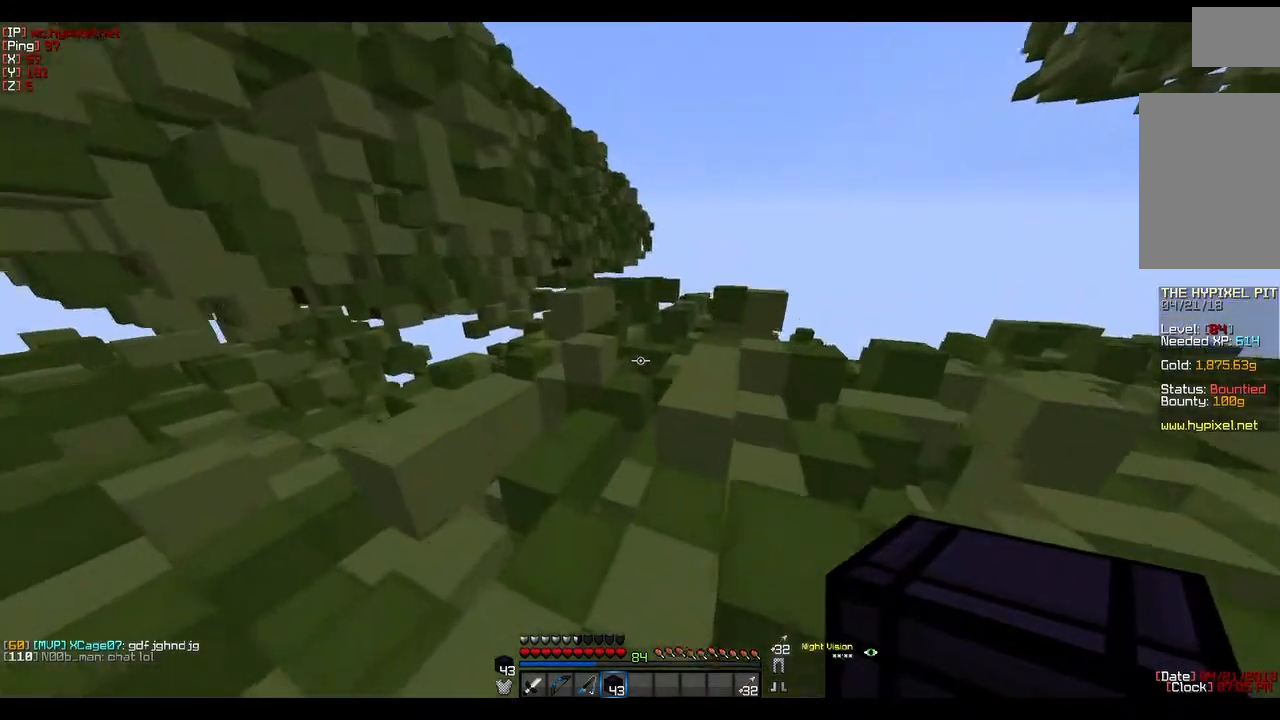
{"keys": ["a", "s"], "mouse": [], "events": [[50, "s", "down"]]}
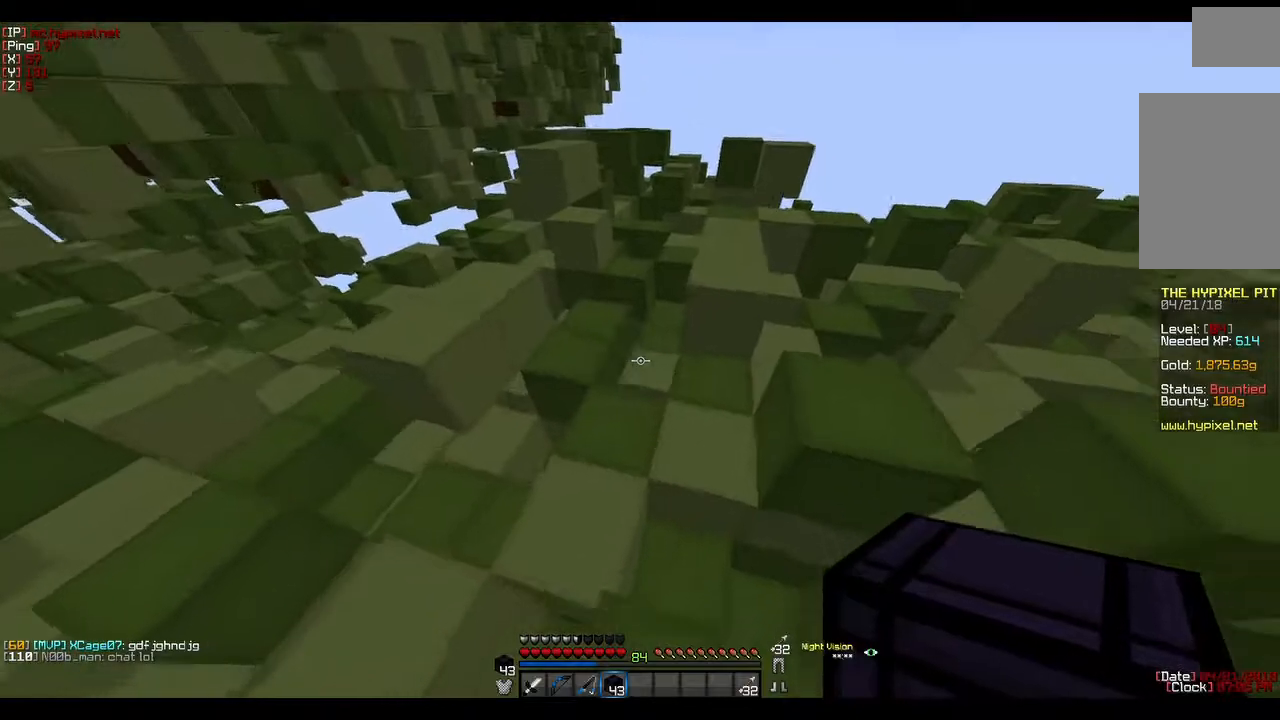
{"keys": ["w"], "mouse": [], "events": [[267, "s", "up"], [300, "a", "up"], [500, "w", "down"]]}
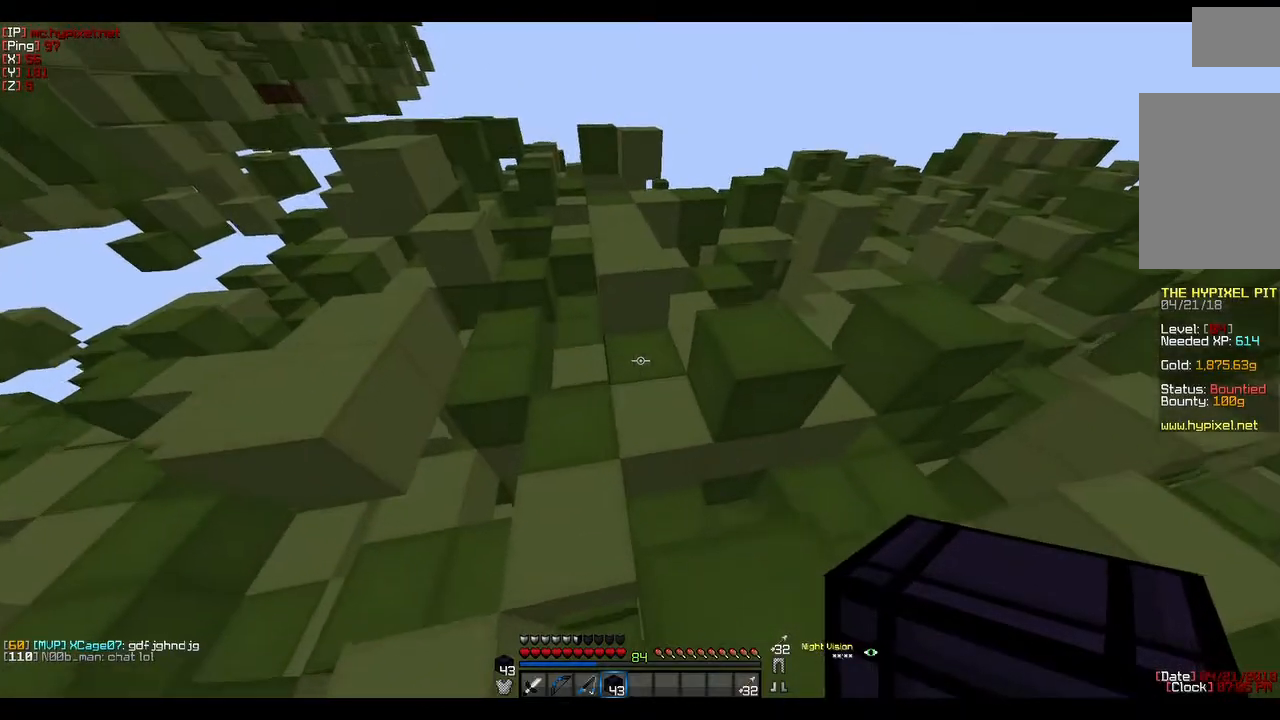
{"keys": ["w"], "mouse": [], "events": []}
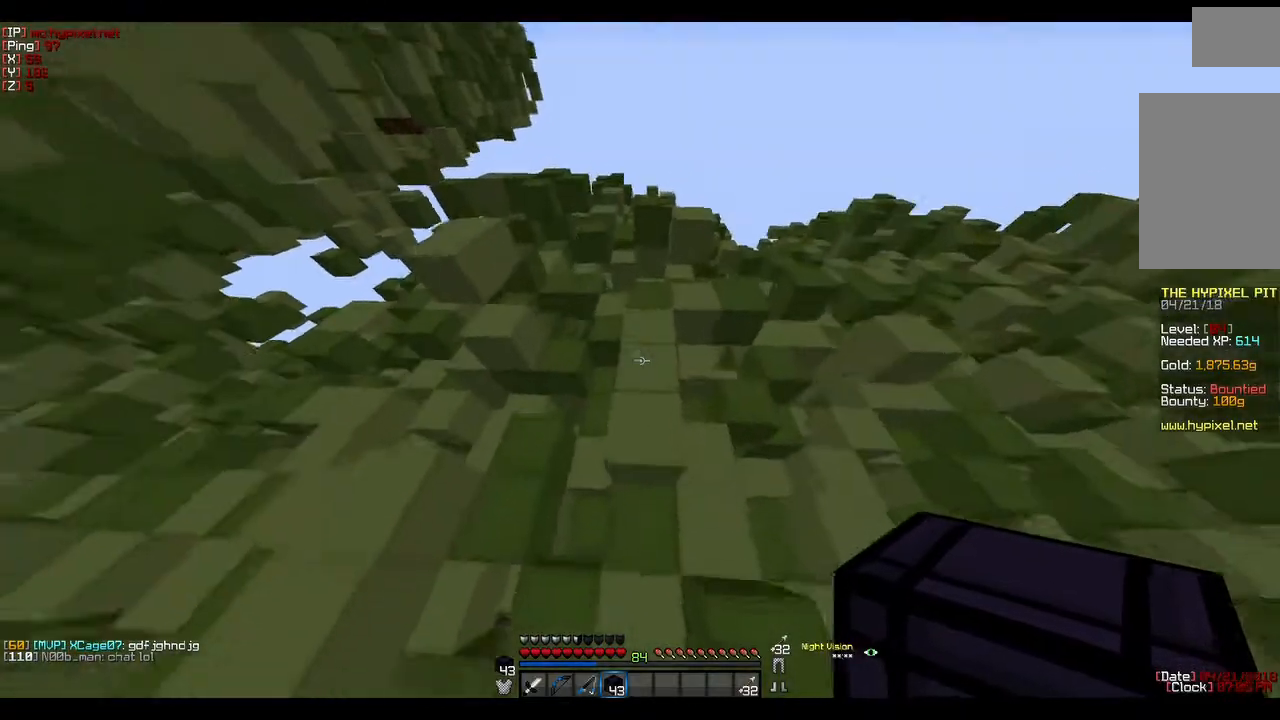
{"keys": [], "mouse": [], "events": [[333, "w", "up"]]}